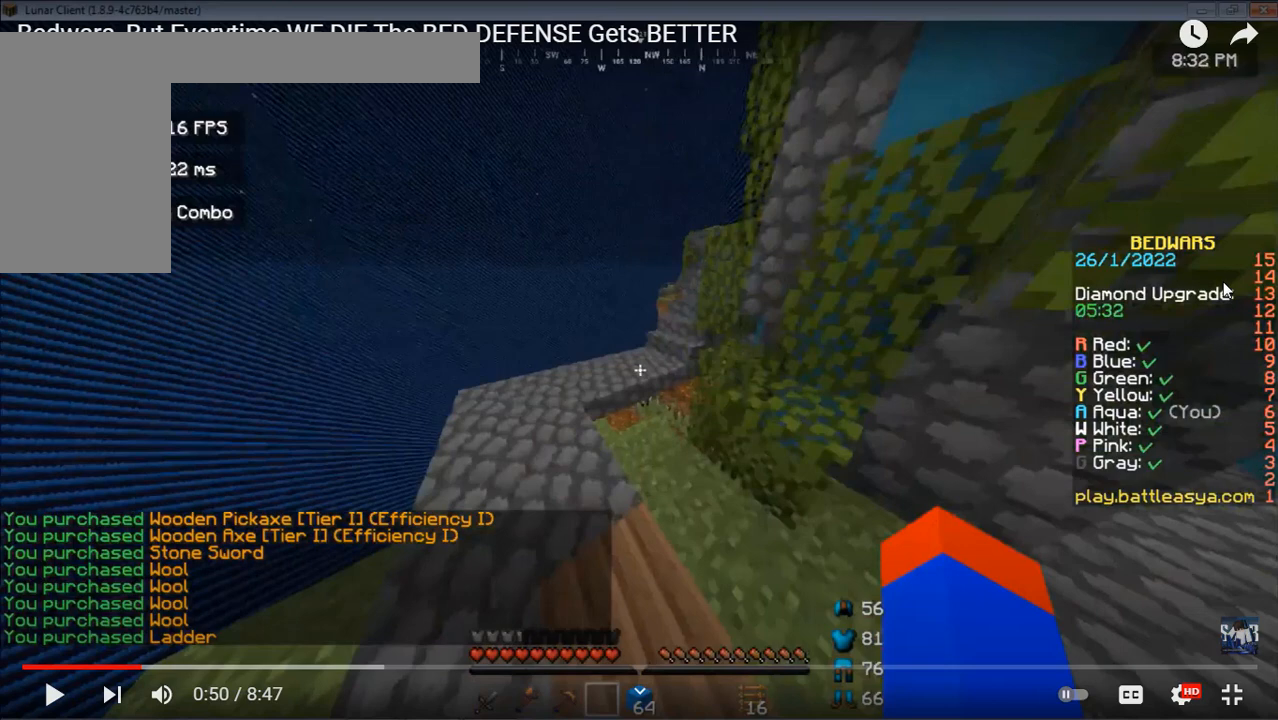
Gameplay with keyboard and mouse; each line is a JSON object with the keys and mouse buttons held at the frame after it. "events" lists presses ("down") and releases ("up") of "a", "d", "s", "space", "w", "mouse_left" and "mouse_right" between this image and that frame as [ms after this image, input, new state], when the widget could be followed in between. "mouse_left", "mouse_right" = the "left", "right" buttons of the "mouse" list. No other keys are recorded. Fast repeated clicks can show as one long hold. Mouse movement is not recorded.
{"keys": ["w"], "mouse": [], "events": []}
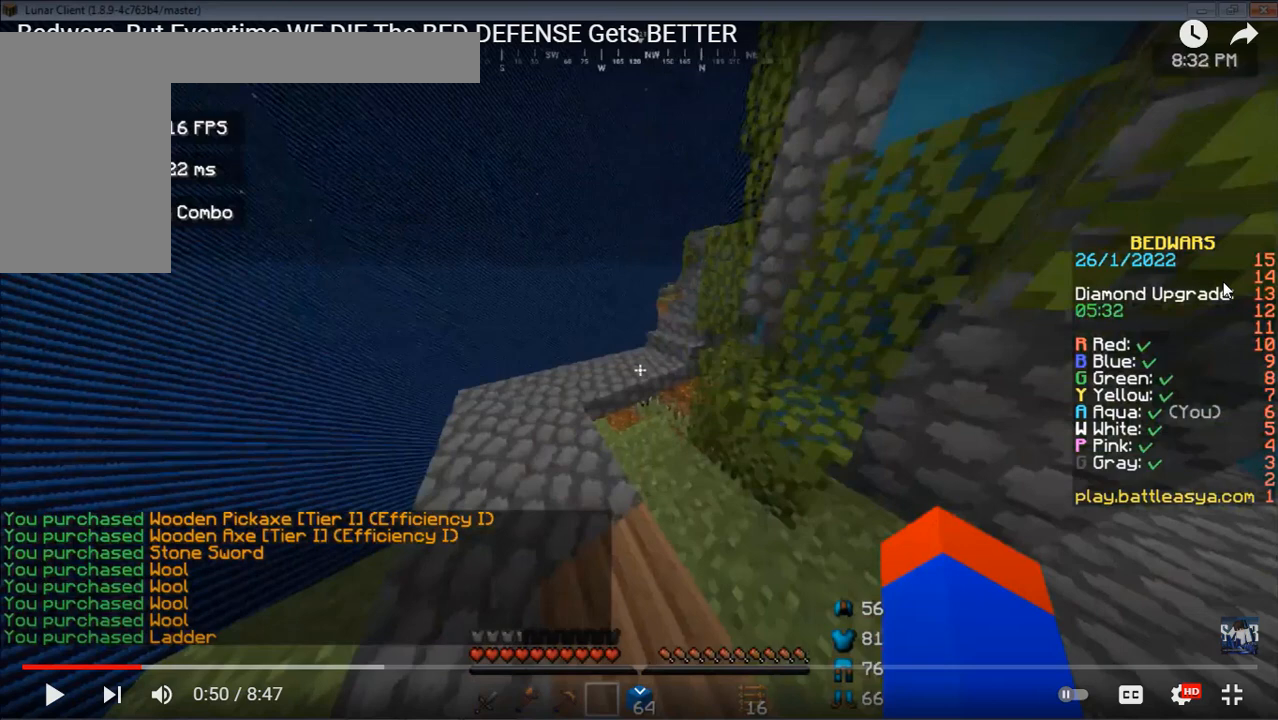
{"keys": ["w"], "mouse": [], "events": []}
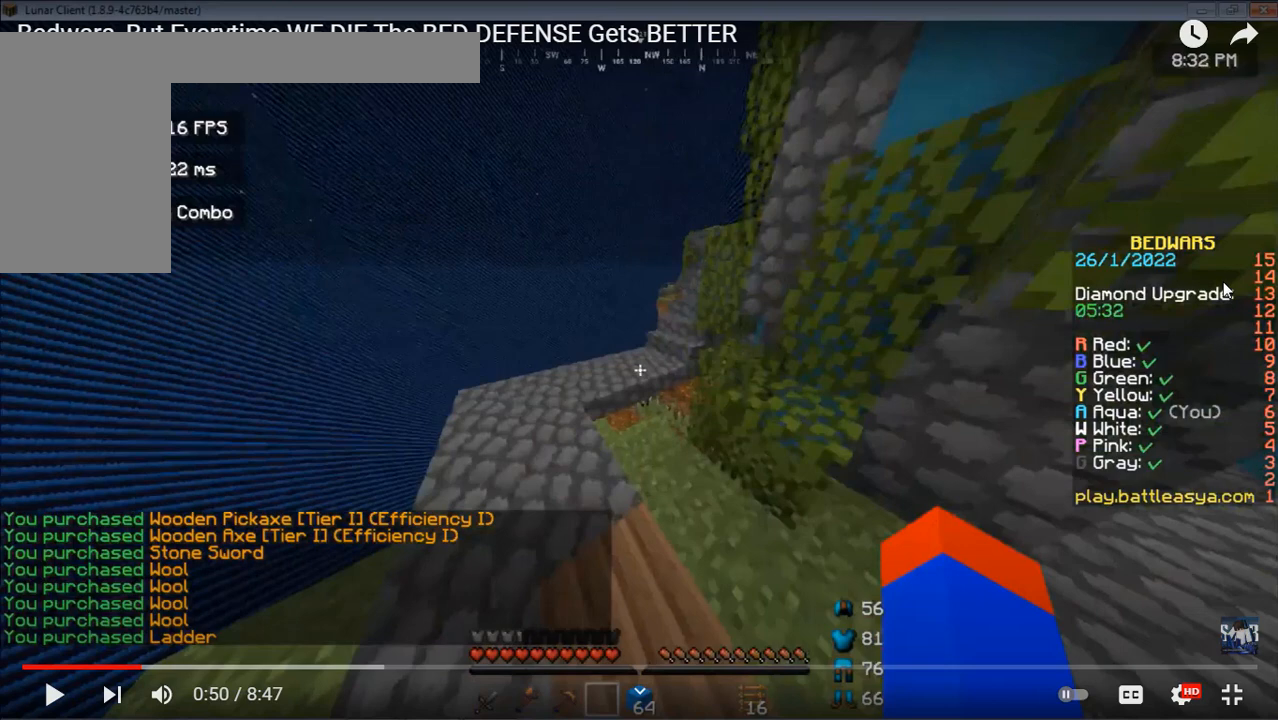
{"keys": ["w"], "mouse": [], "events": []}
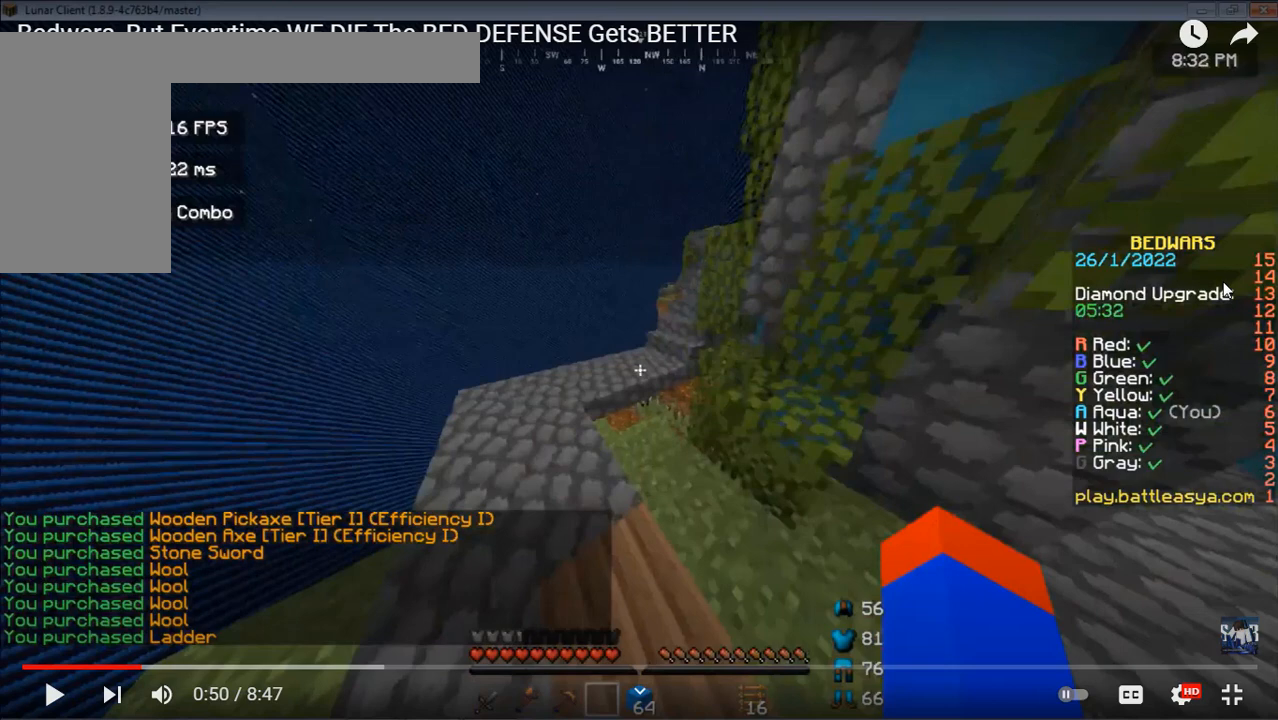
{"keys": ["w"], "mouse": [], "events": []}
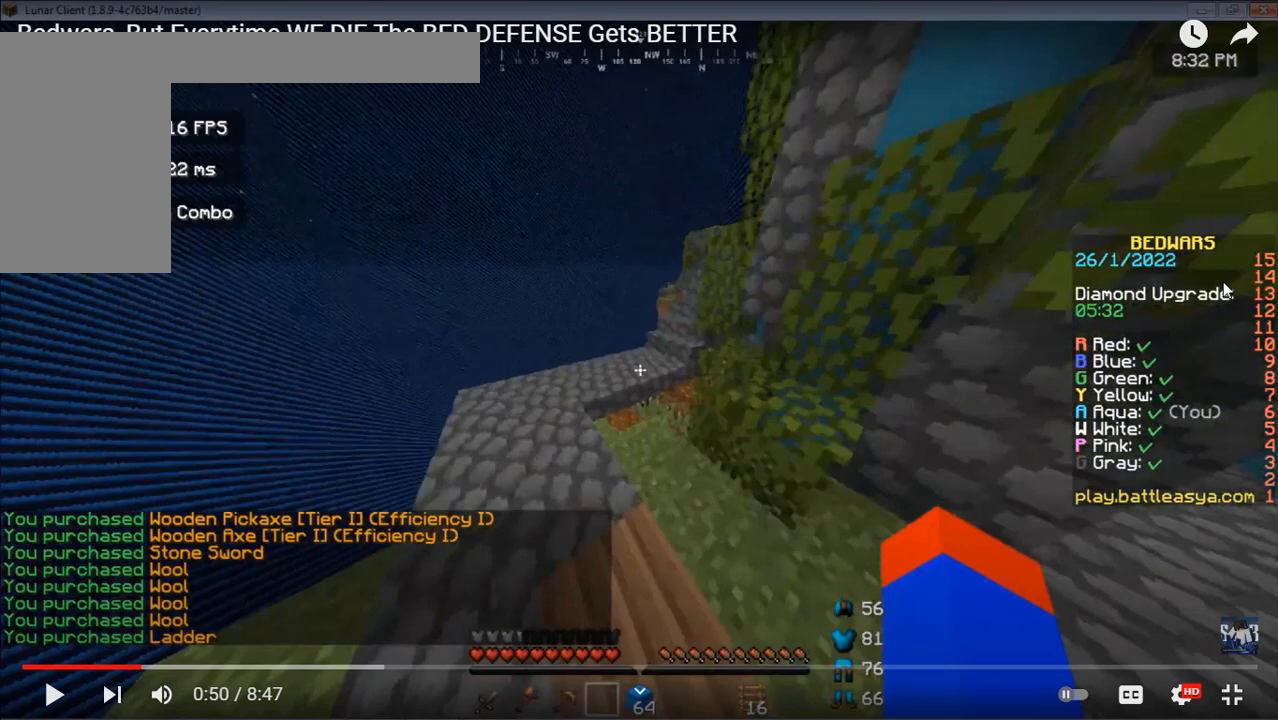
{"keys": ["w"], "mouse": [], "events": []}
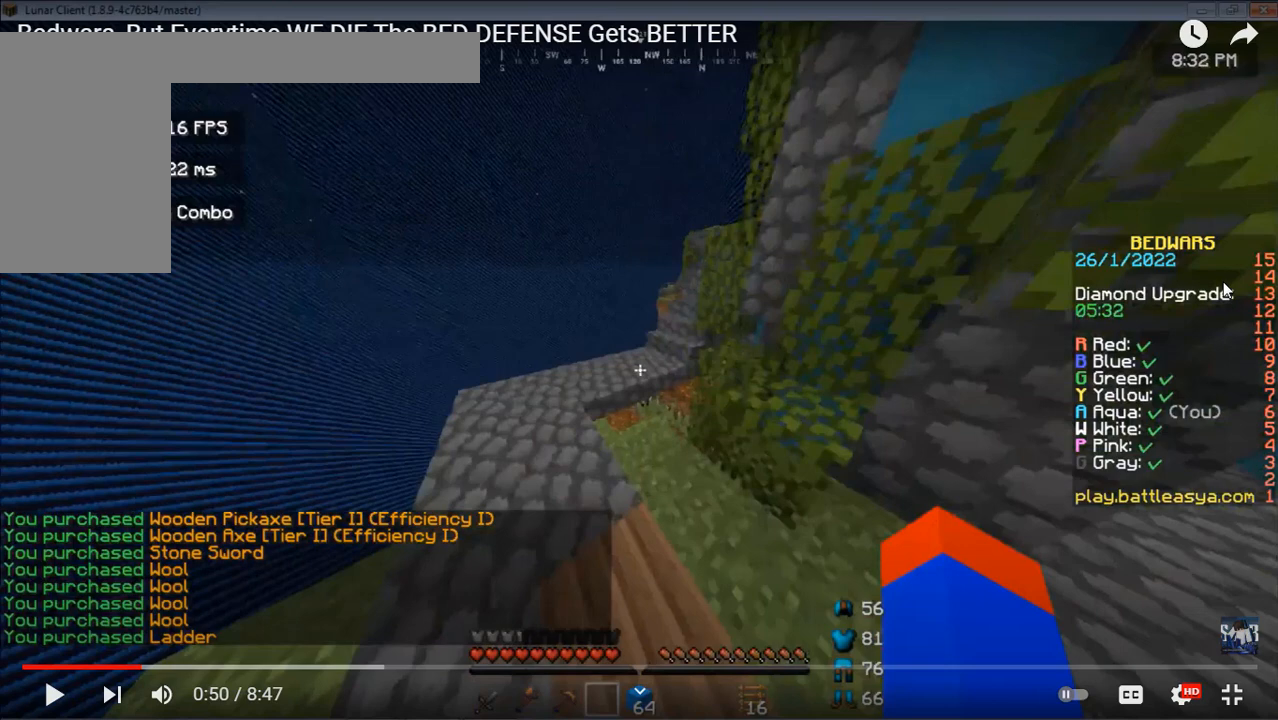
{"keys": ["w"], "mouse": [], "events": []}
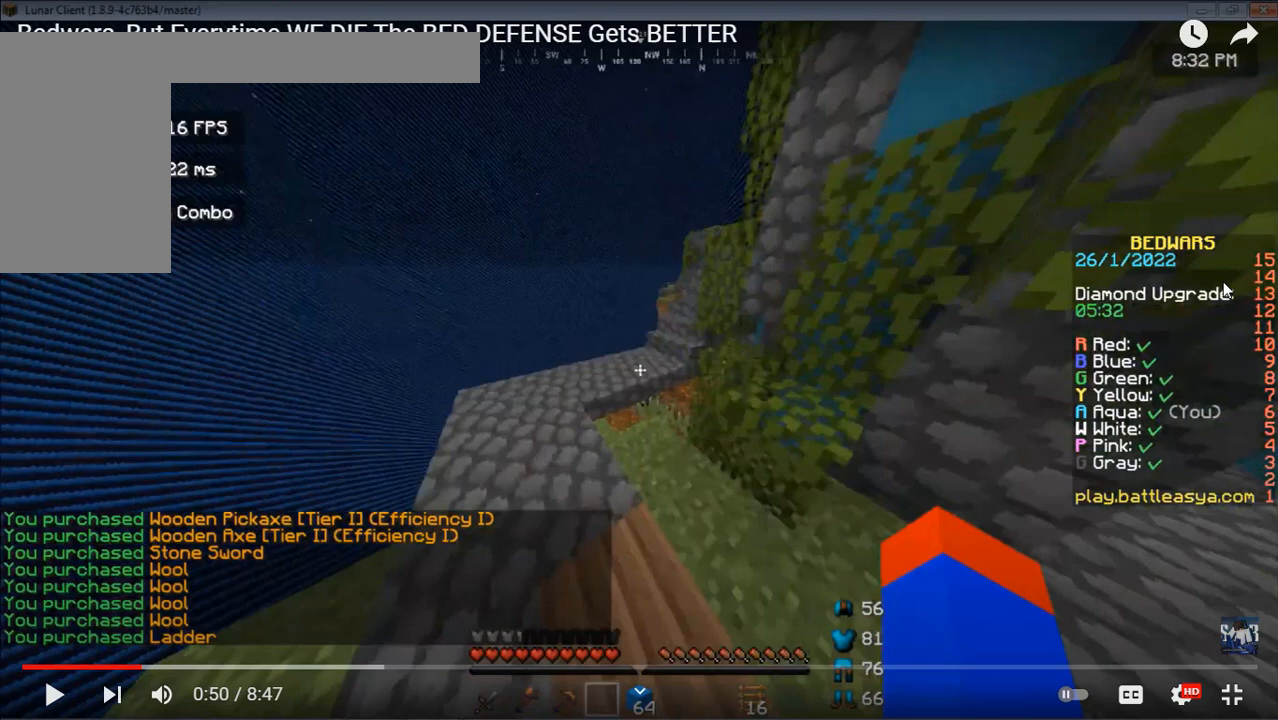
{"keys": ["w"], "mouse": [], "events": []}
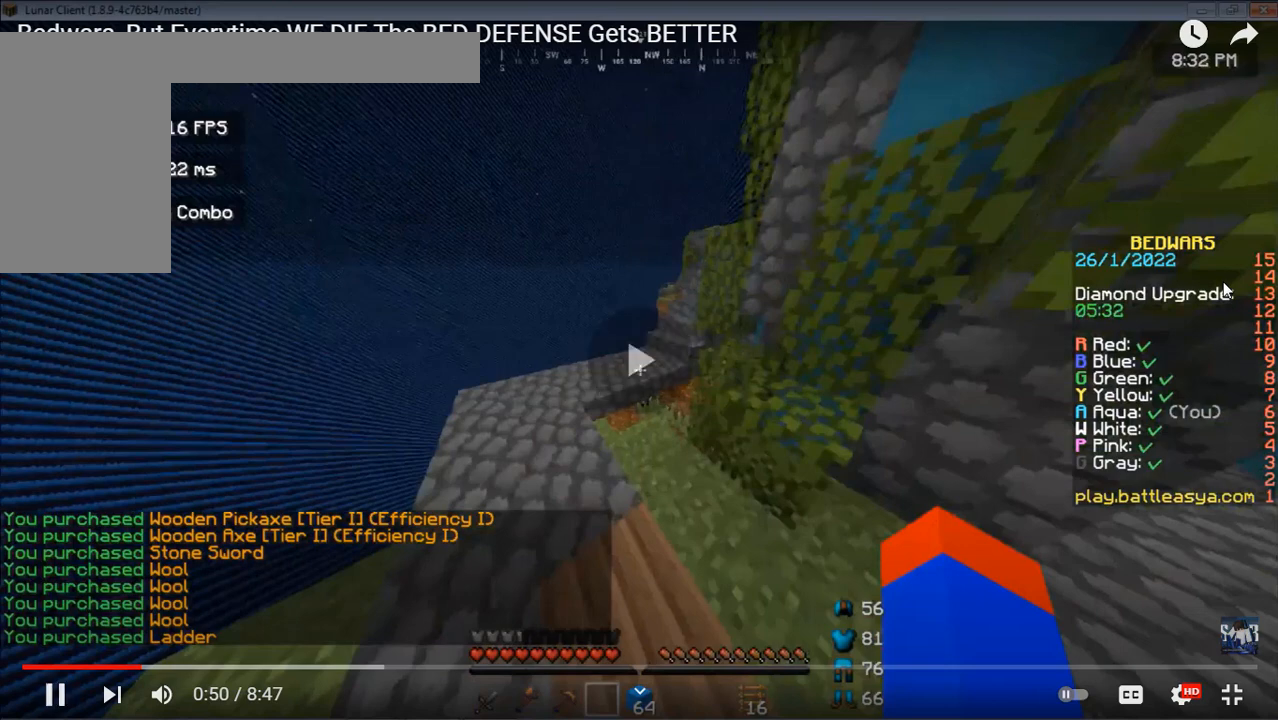
{"keys": ["w"], "mouse": [], "events": []}
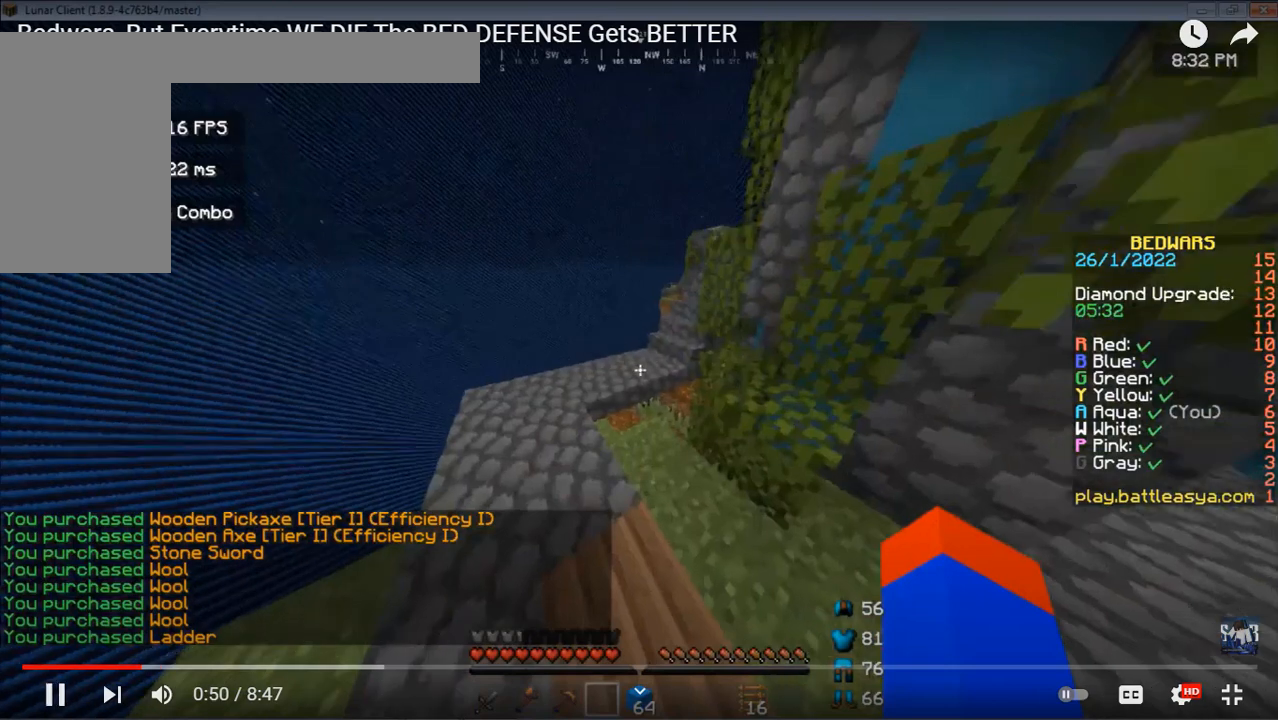
{"keys": ["space", "w"], "mouse": [], "events": [[133, "space", "down"]]}
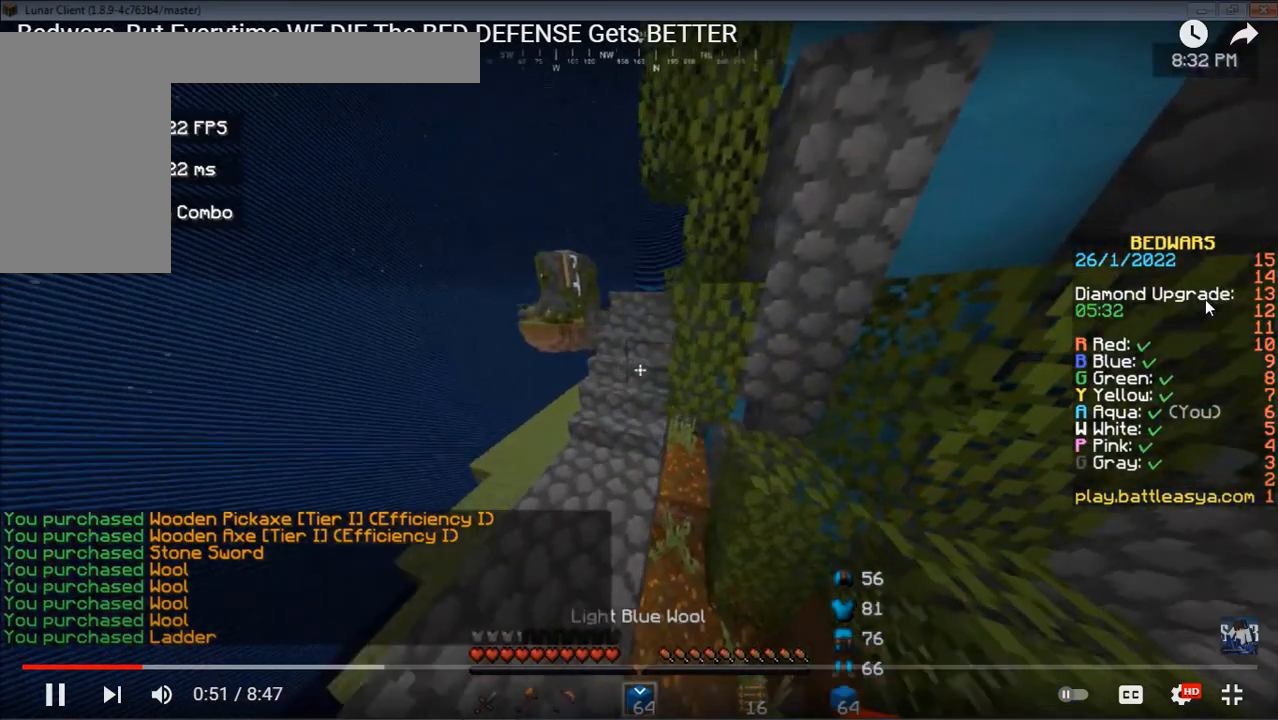
{"keys": ["w"], "mouse": [], "events": [[67, "space", "up"], [233, "mouse_left", "down"], [367, "mouse_left", "up"]]}
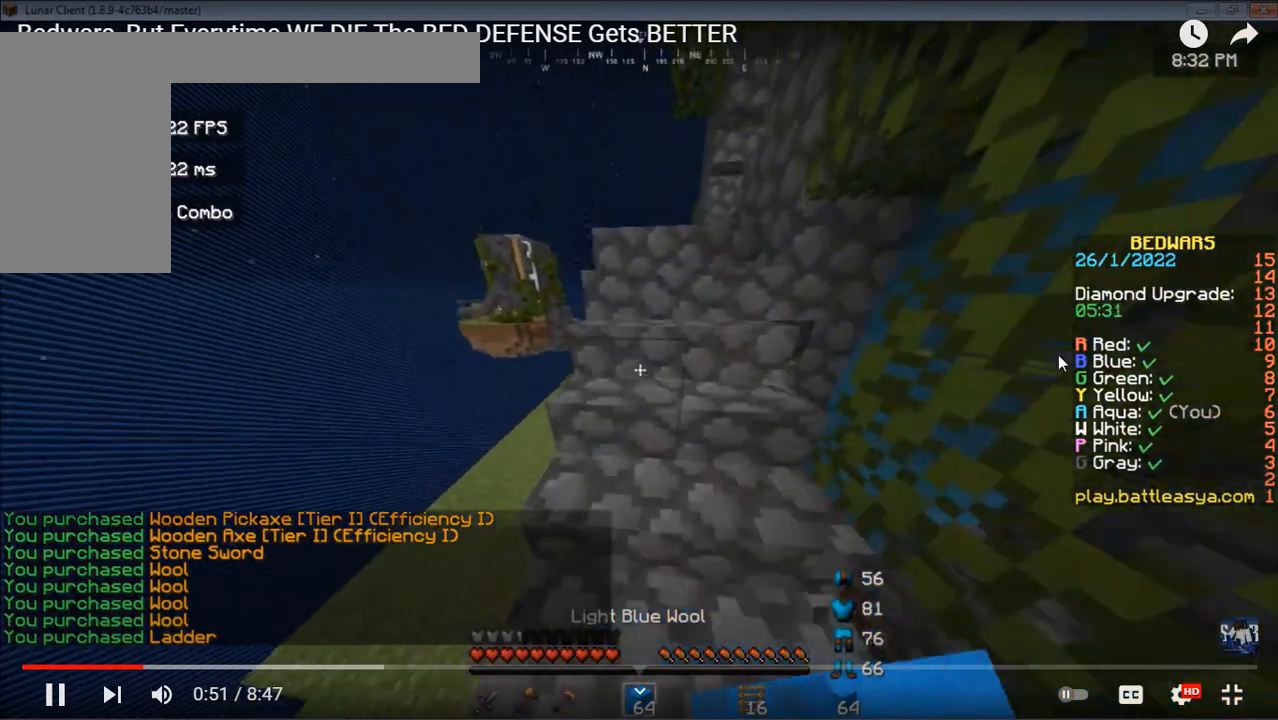
{"keys": ["w"], "mouse": [], "events": []}
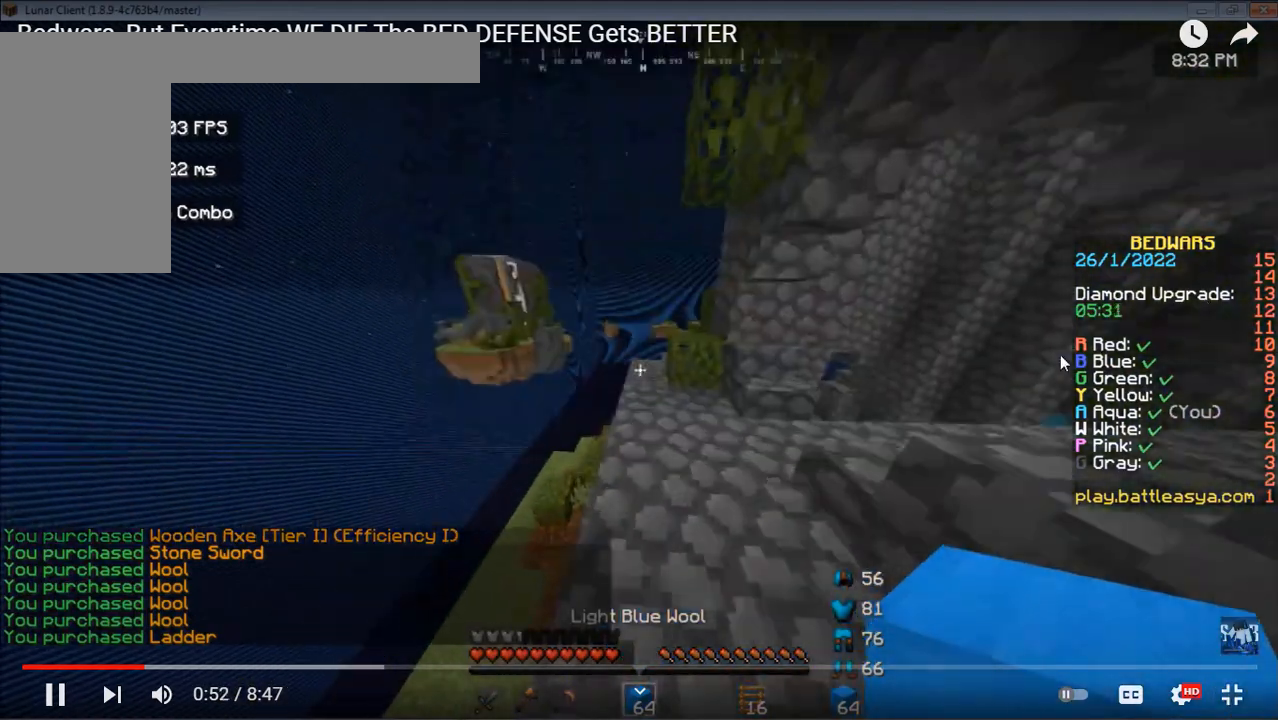
{"keys": ["w"], "mouse": [], "events": [[233, "d", "down"], [333, "d", "up"]]}
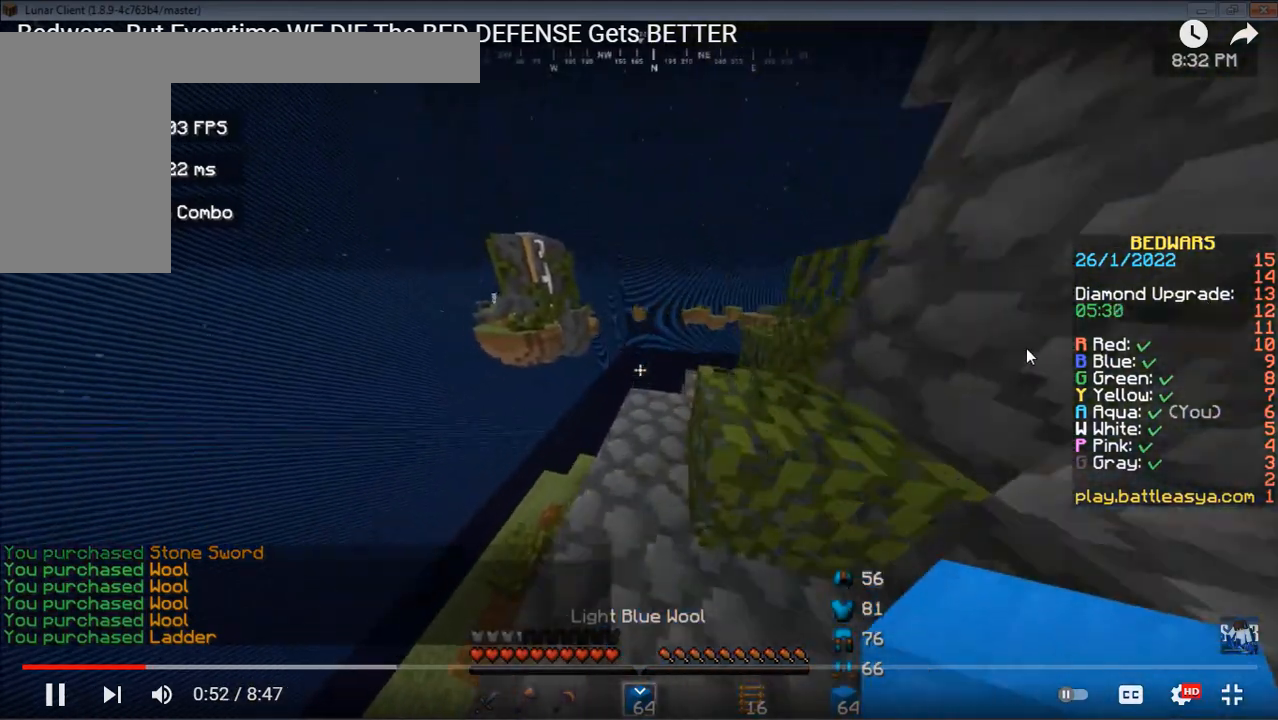
{"keys": ["d", "w"], "mouse": [], "events": [[100, "mouse_left", "down"], [200, "mouse_left", "up"], [333, "d", "down"]]}
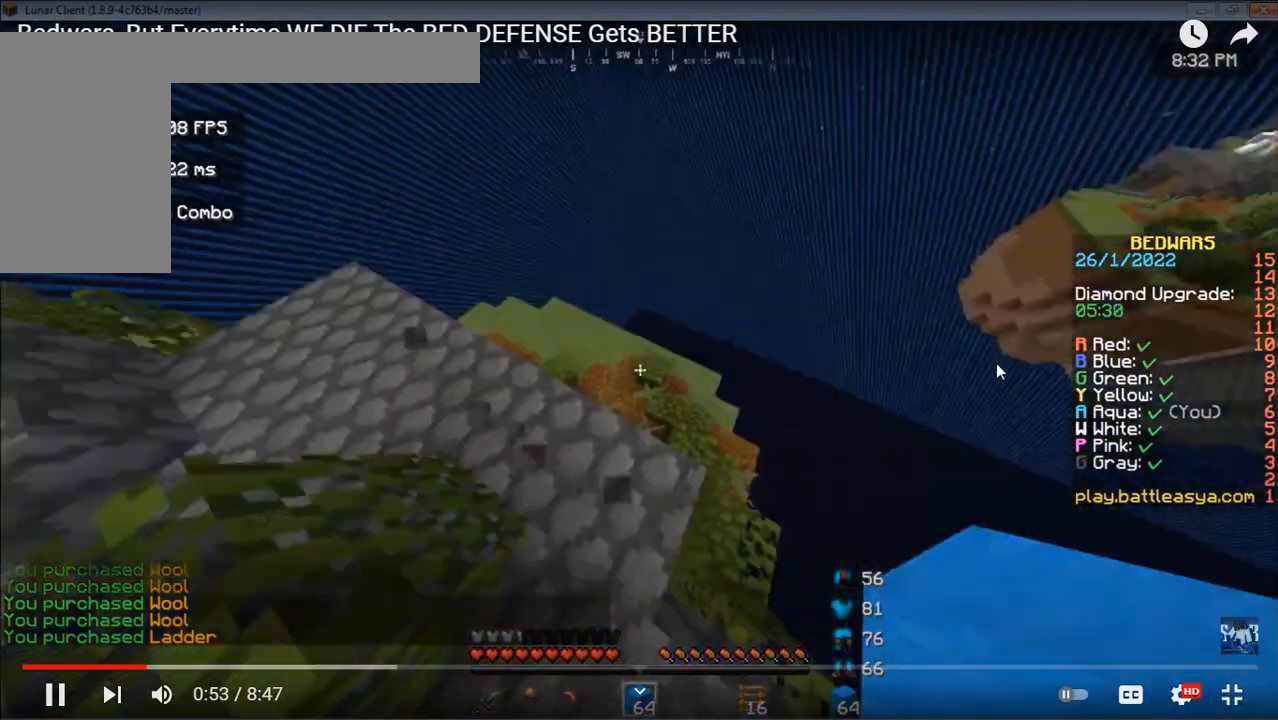
{"keys": ["s"], "mouse": [], "events": [[67, "w", "up"], [100, "s", "down"], [233, "d", "up"]]}
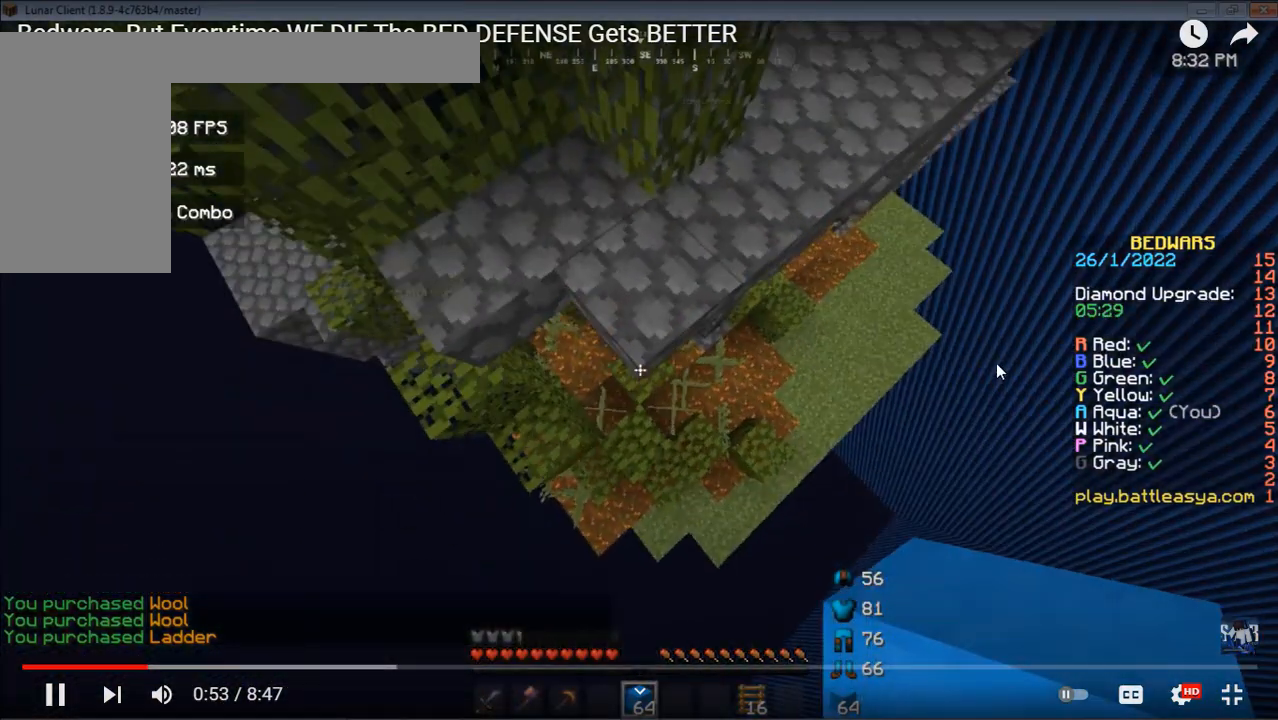
{"keys": ["s", "space"], "mouse": ["right"], "events": [[133, "mouse_right", "down"], [367, "space", "down"]]}
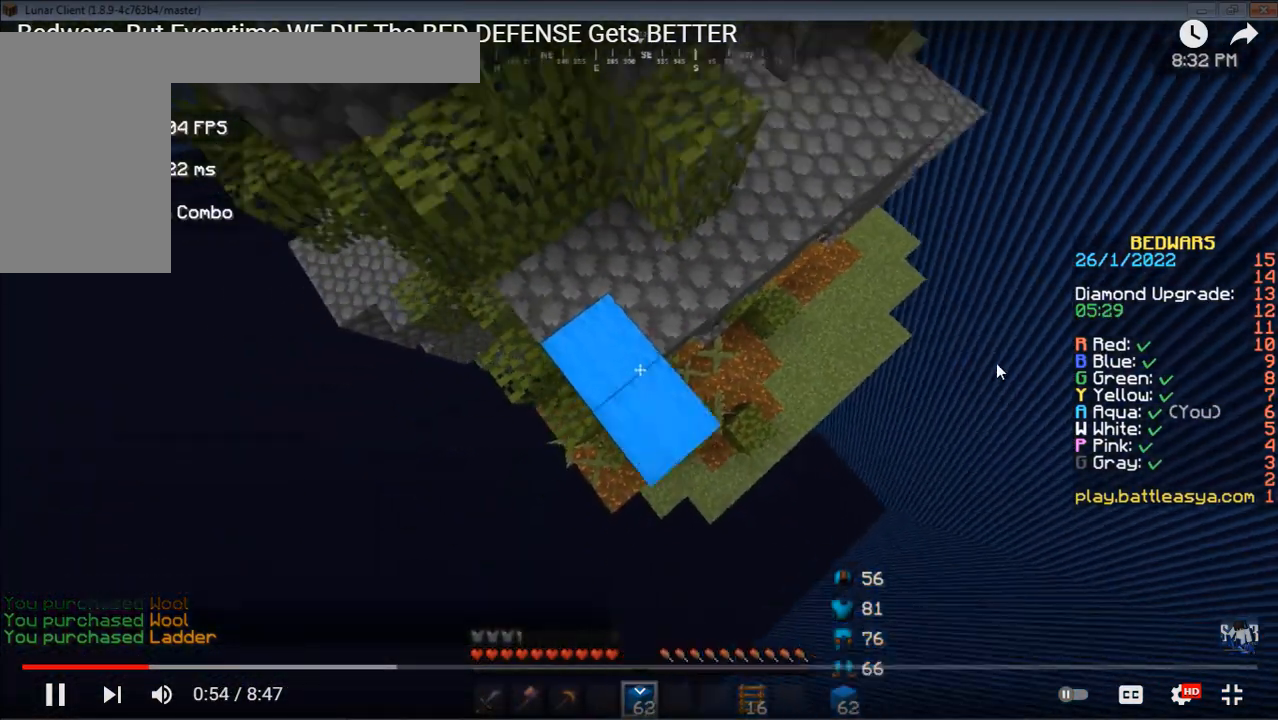
{"keys": ["s"], "mouse": [], "events": [[67, "space", "up"], [300, "mouse_right", "up"], [367, "d", "down"], [500, "d", "up"]]}
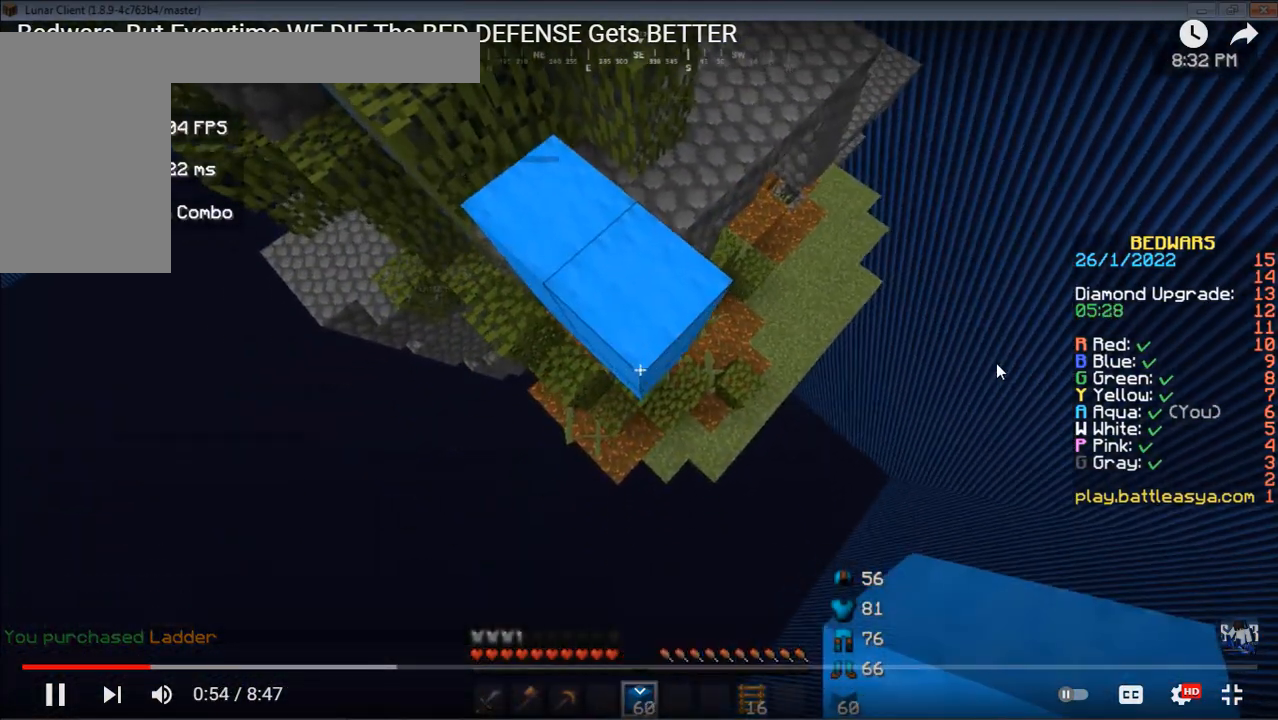
{"keys": ["s"], "mouse": ["right"], "events": [[100, "mouse_right", "down"]]}
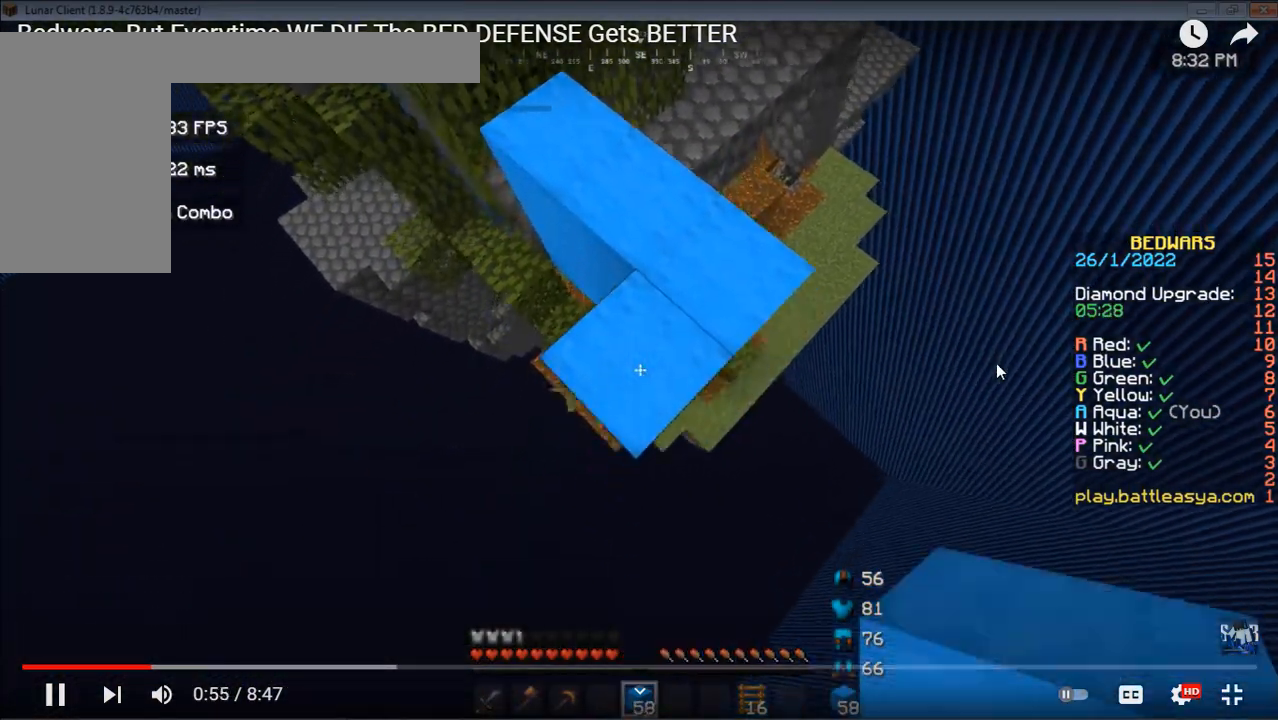
{"keys": ["s"], "mouse": ["right"], "events": [[67, "mouse_right", "up"], [233, "mouse_right", "down"]]}
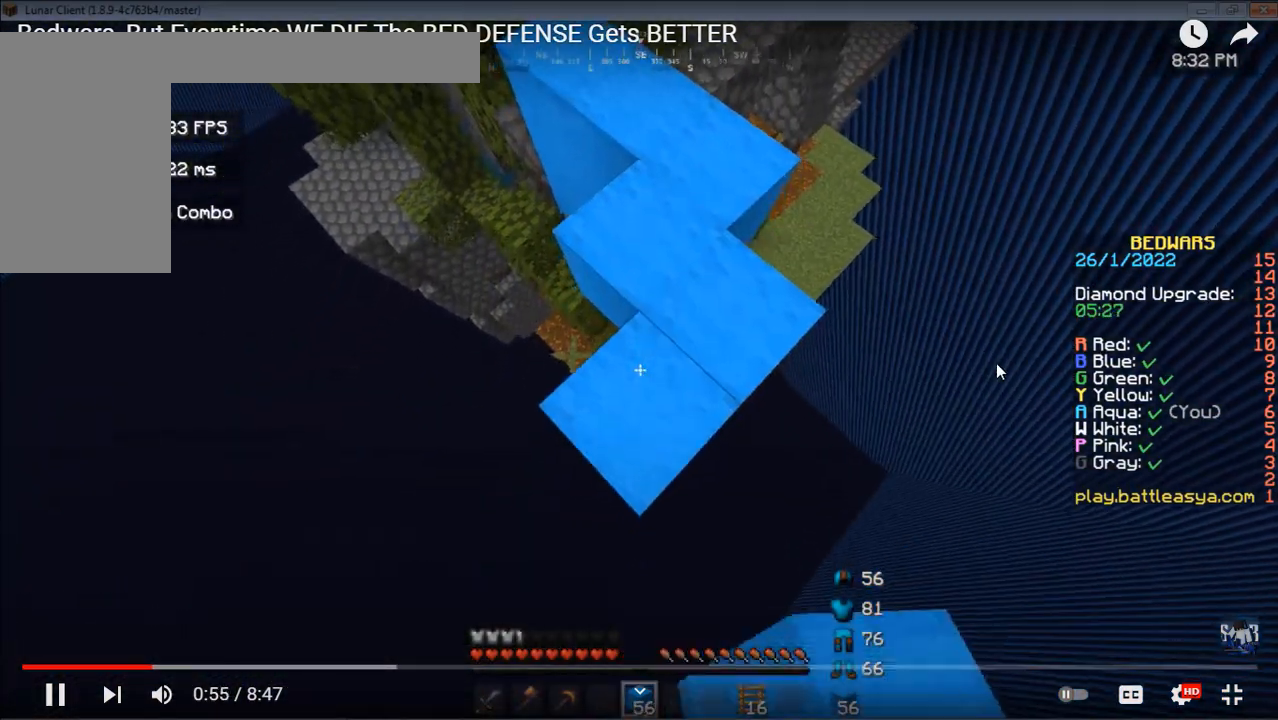
{"keys": ["s"], "mouse": ["right"], "events": [[233, "mouse_right", "up"], [367, "mouse_right", "down"]]}
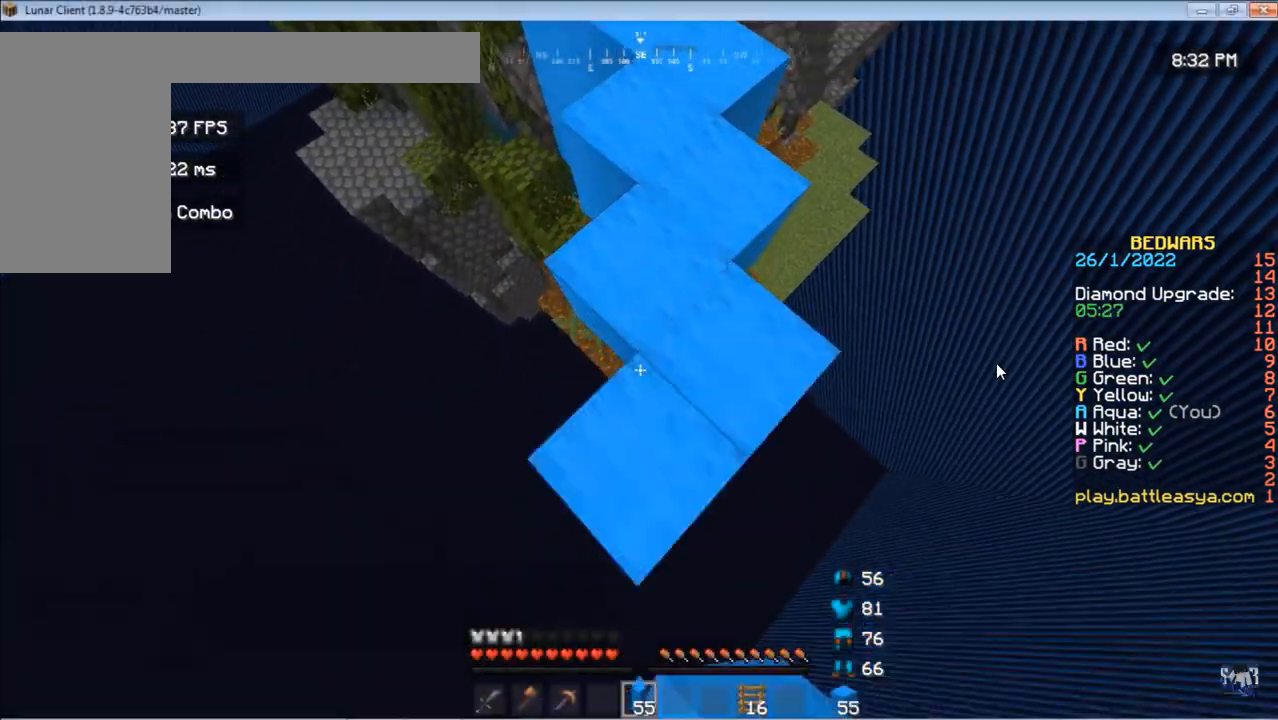
{"keys": ["s"], "mouse": []}
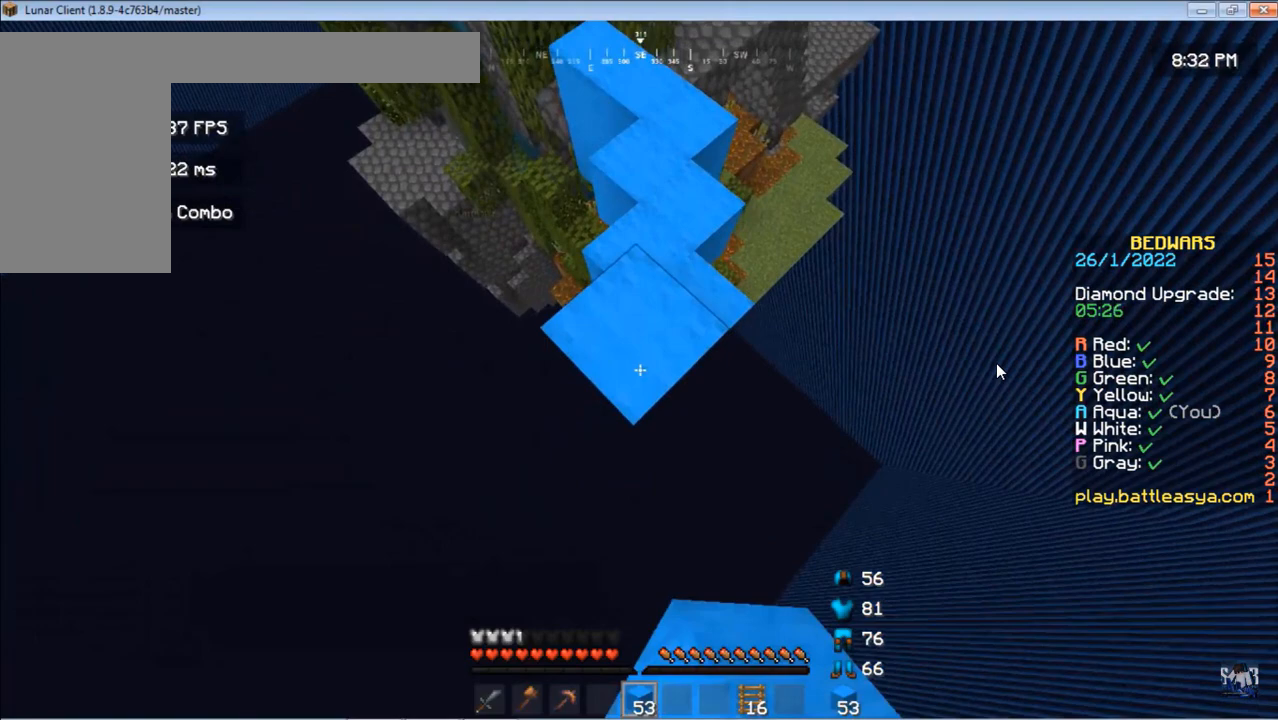
{"keys": ["s"], "mouse": ["right"], "events": [[200, "mouse_right", "down"]]}
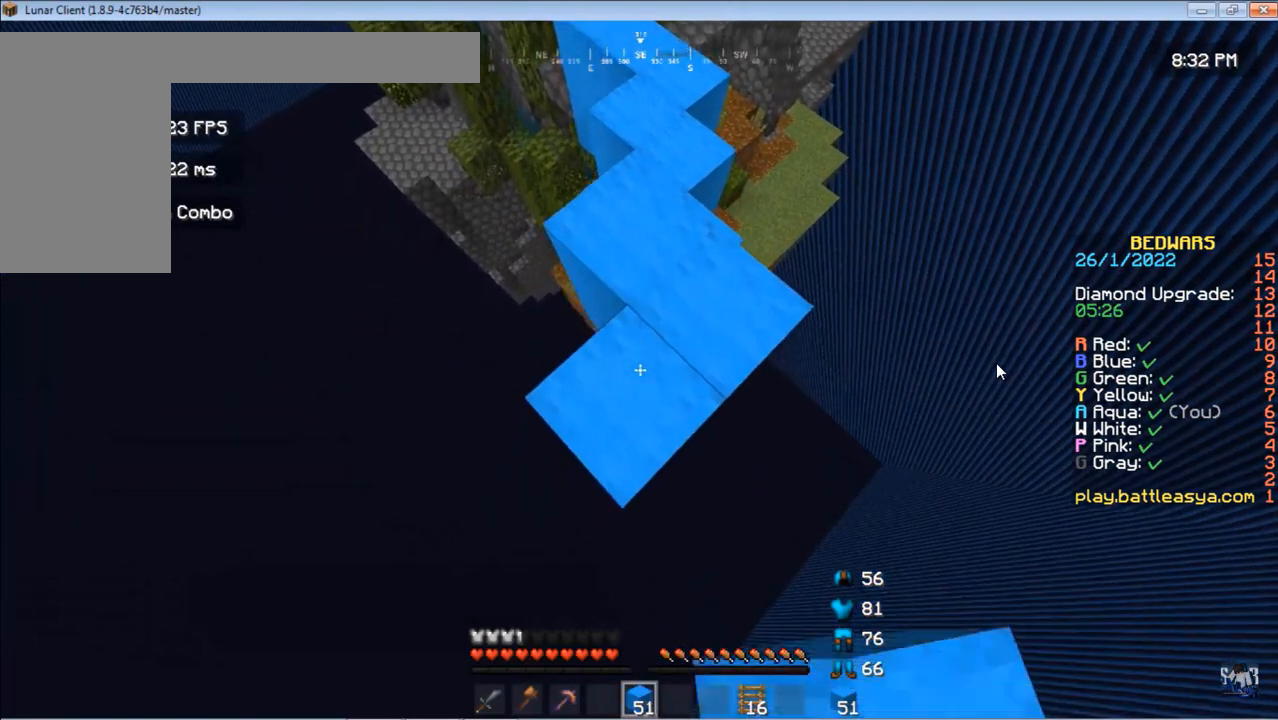
{"keys": ["s"], "mouse": ["right"], "events": [[133, "mouse_right", "up"], [300, "mouse_right", "down"]]}
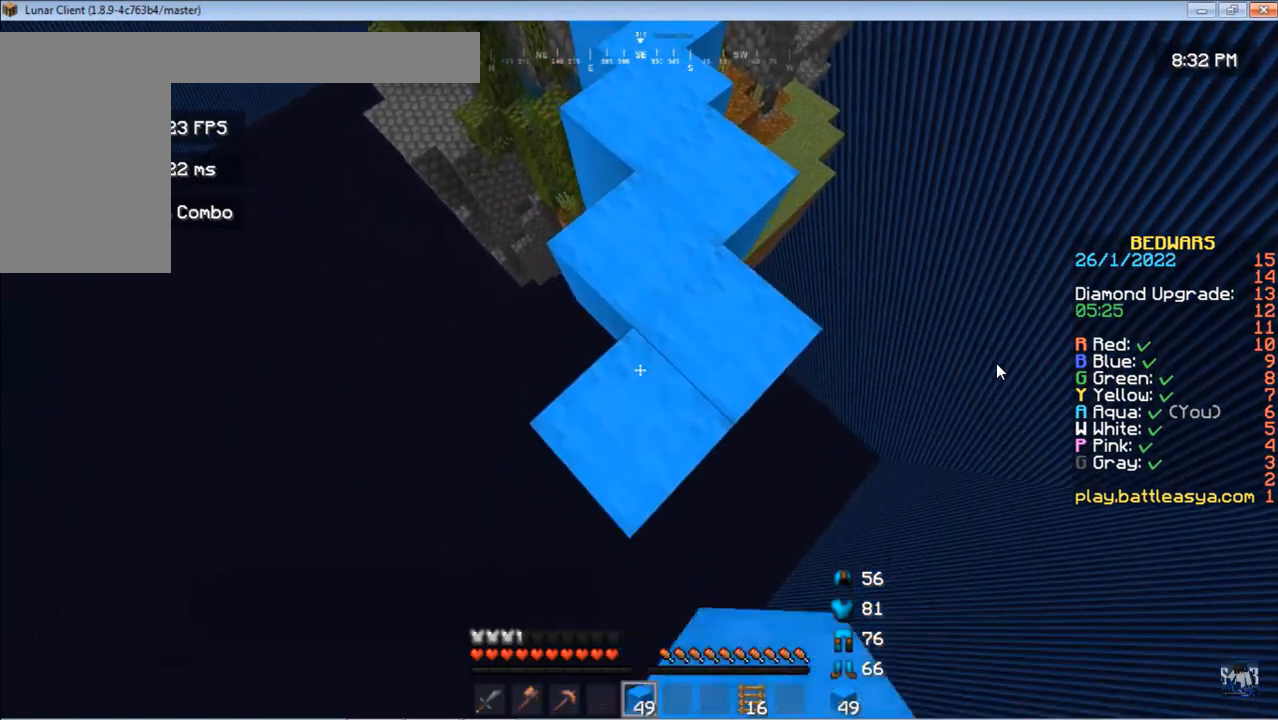
{"keys": ["s"], "mouse": ["right"], "events": [[233, "mouse_right", "up"], [400, "mouse_right", "down"]]}
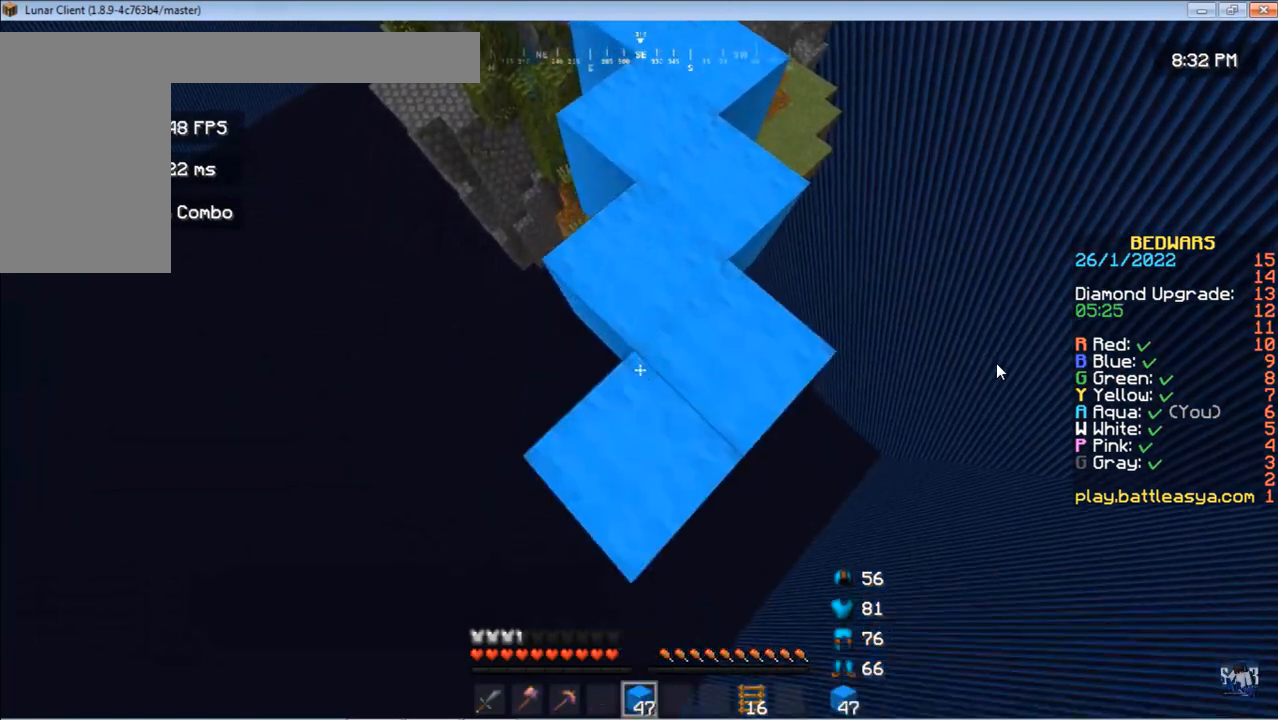
{"keys": ["s"], "mouse": ["right"], "events": [[33, "space", "down"], [200, "space", "up"]]}
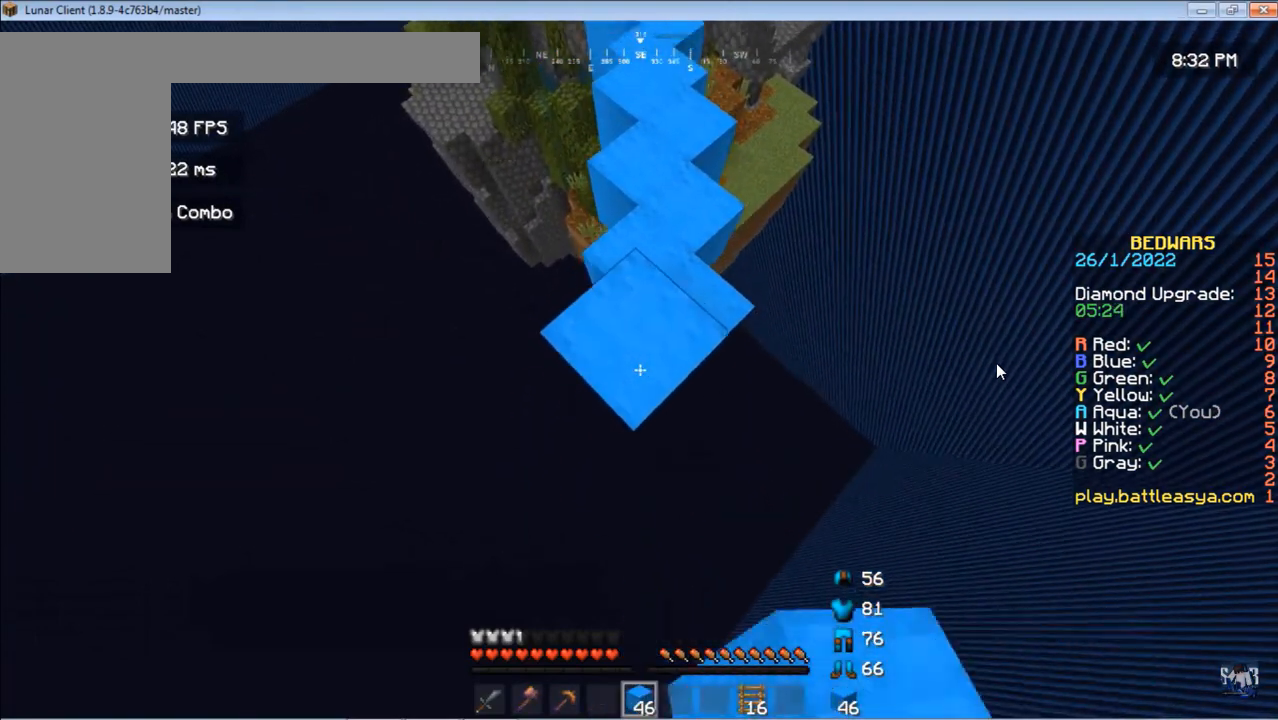
{"keys": ["s"], "mouse": ["right"], "events": [[100, "mouse_right", "up"], [233, "mouse_right", "down"]]}
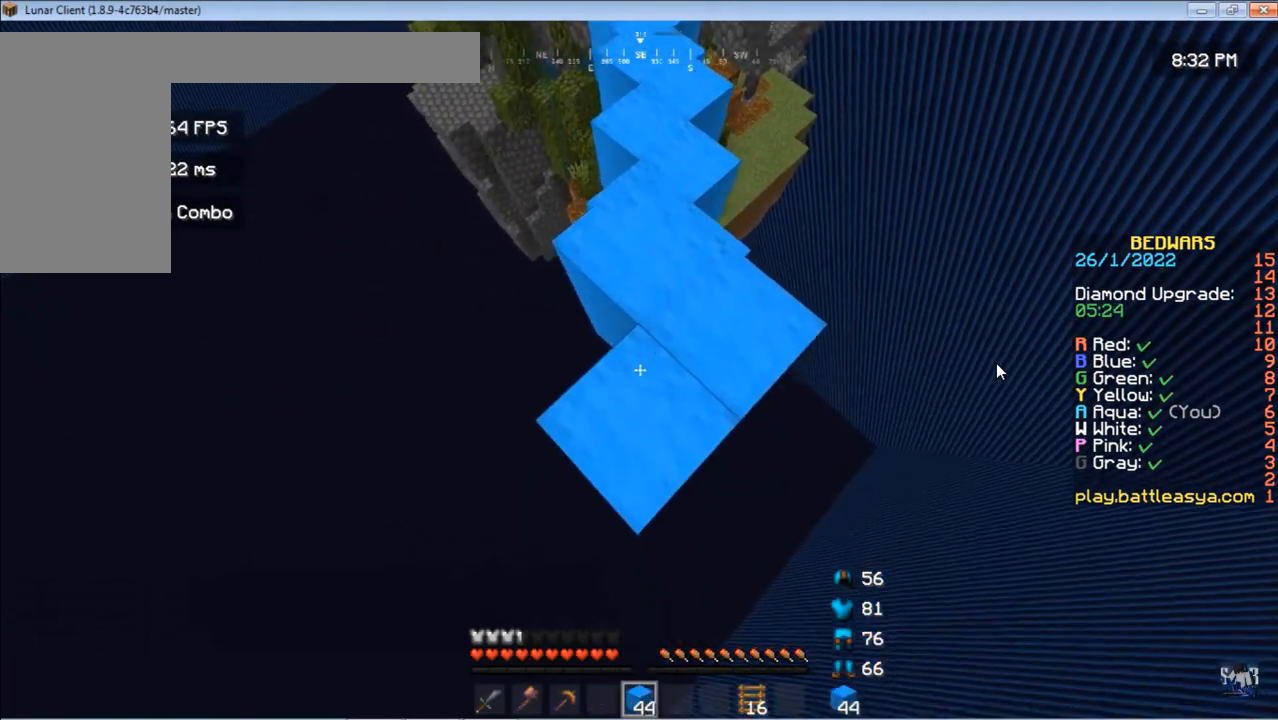
{"keys": ["s"], "mouse": ["right"], "events": [[200, "mouse_right", "up"], [367, "mouse_right", "down"]]}